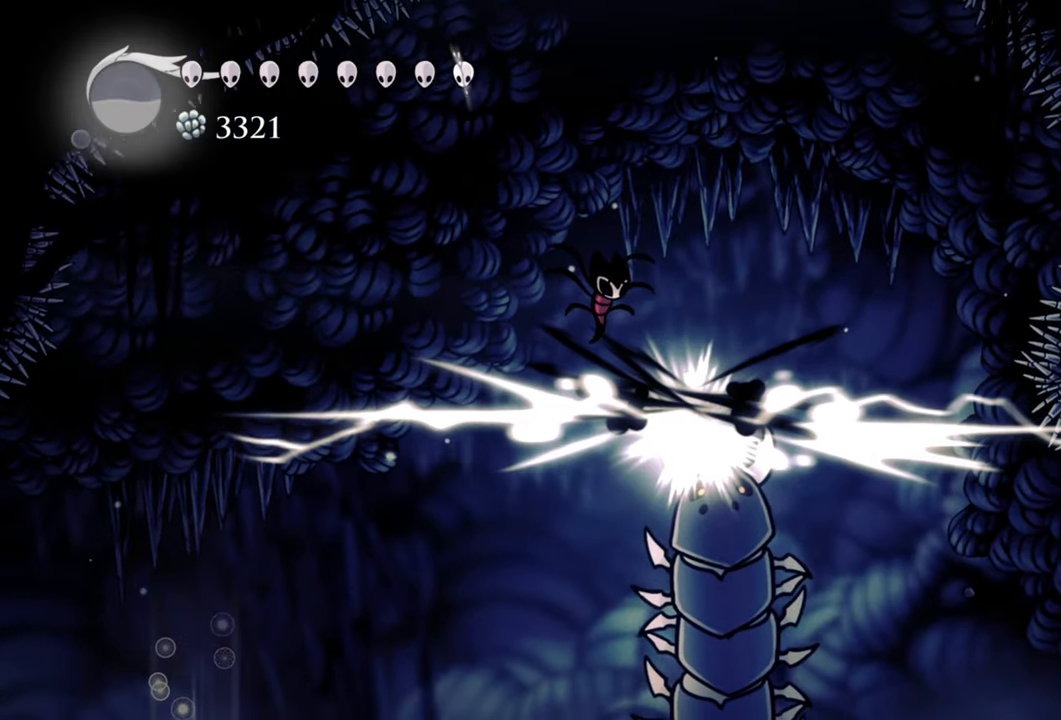
Gameplay with a controller (Xbox layout); each line is a JSON object with the inputs held at the frame after it. "events" lists button and stick changes between this image and that frame as [ms after this image, input, new state], when the widget could be followed in between. Not read: left_stick right_stick.
{"buttons": ["X", "DPAD_DOWN", "DPAD_RIGHT"], "events": [[260, "DPAD_LEFT", "up"], [440, "DPAD_RIGHT", "down"], [500, "X", "down"]]}
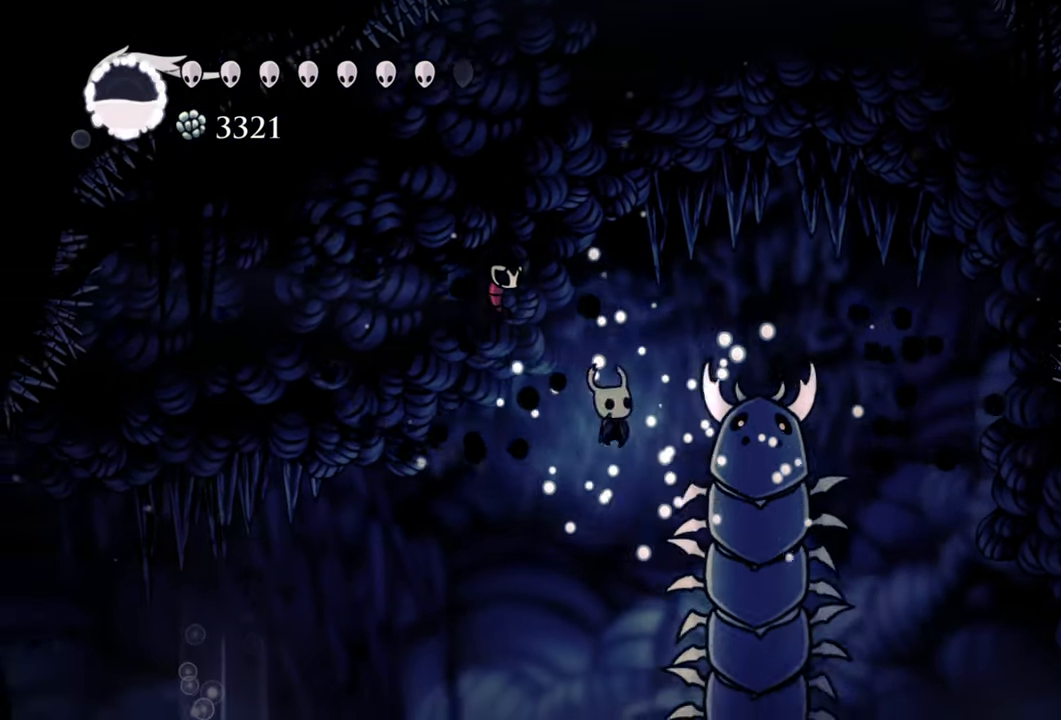
{"buttons": ["DPAD_DOWN", "DPAD_LEFT"], "events": [[200, "X", "up"], [360, "DPAD_RIGHT", "up"], [500, "DPAD_LEFT", "down"]]}
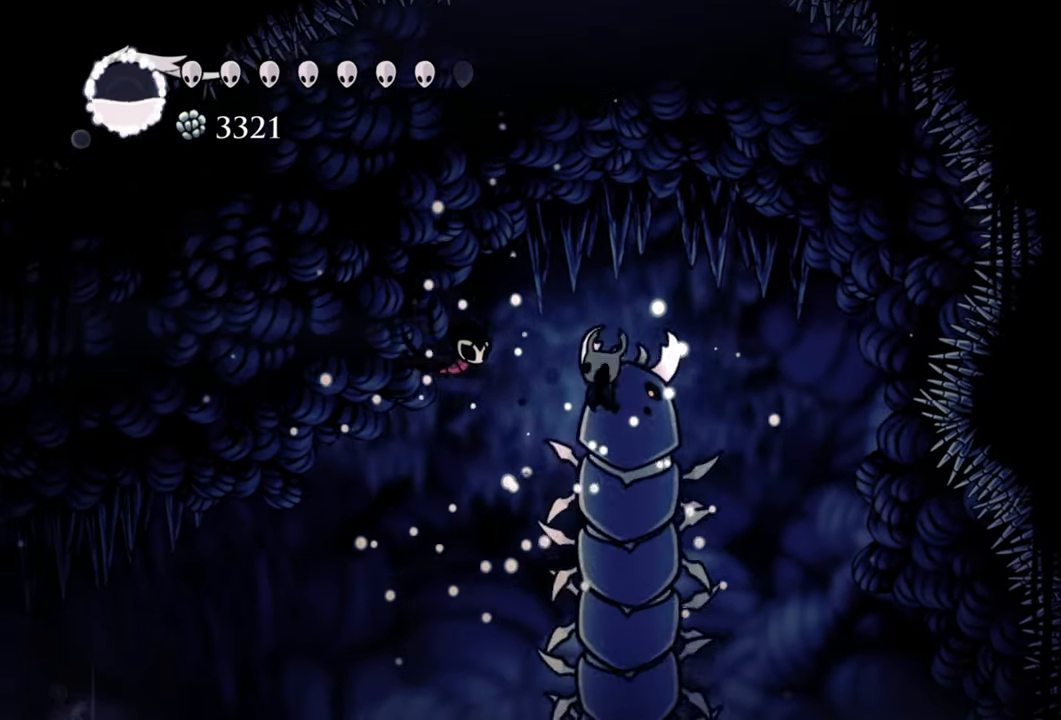
{"buttons": ["DPAD_DOWN", "DPAD_LEFT"], "events": [[40, "X", "down"], [120, "DPAD_LEFT", "up"], [160, "X", "up"], [400, "DPAD_LEFT", "down"]]}
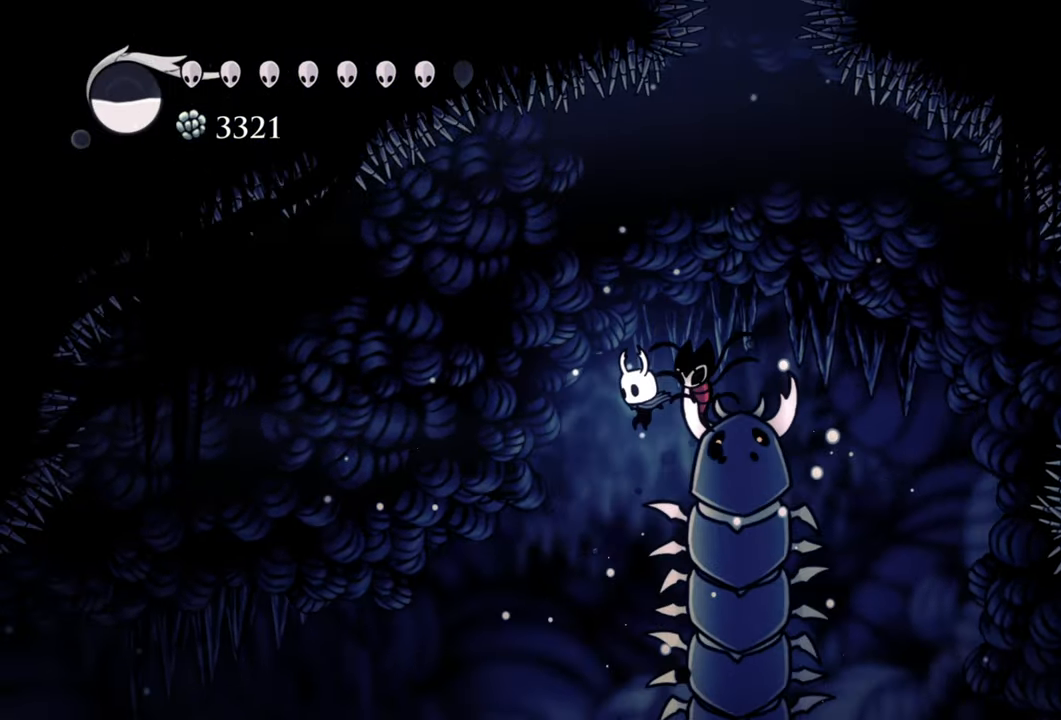
{"buttons": ["DPAD_DOWN", "DPAD_RIGHT"], "events": [[80, "DPAD_LEFT", "up"], [80, "X", "down"], [160, "DPAD_RIGHT", "down"], [220, "X", "up"]]}
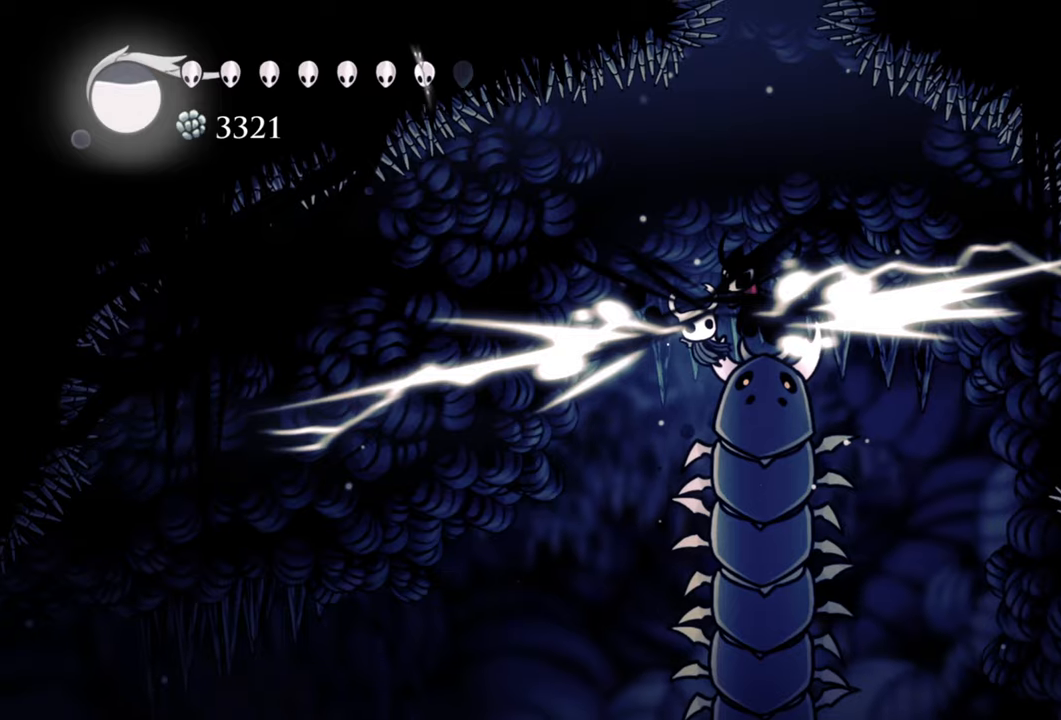
{"buttons": ["DPAD_DOWN", "DPAD_RIGHT"], "events": [[60, "X", "down"], [200, "X", "up"]]}
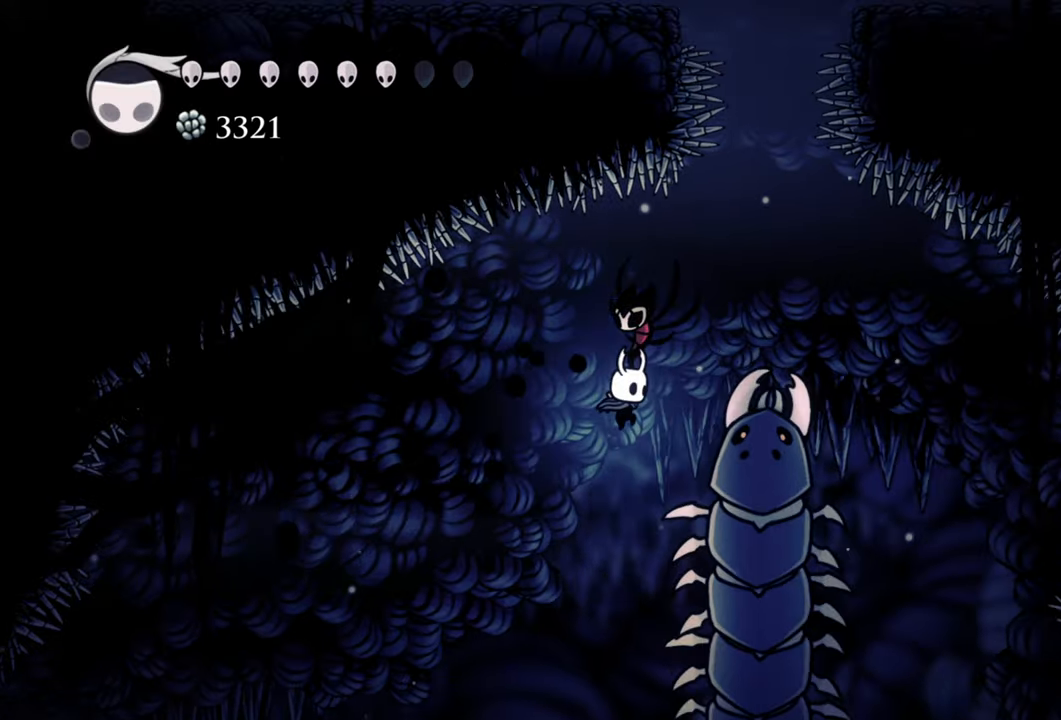
{"buttons": ["X", "DPAD_DOWN", "DPAD_RIGHT"], "events": [[60, "X", "down"], [220, "X", "up"], [480, "X", "down"]]}
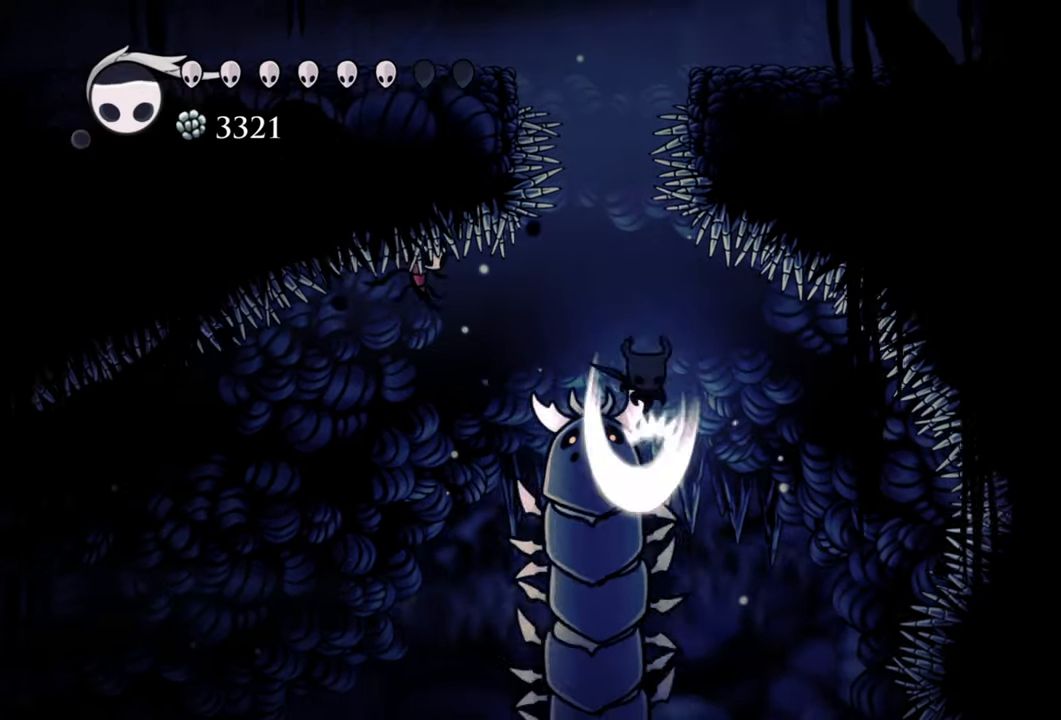
{"buttons": ["X", "DPAD_DOWN", "DPAD_LEFT"], "events": [[140, "X", "up"], [160, "DPAD_RIGHT", "up"], [220, "DPAD_LEFT", "down"], [460, "X", "down"]]}
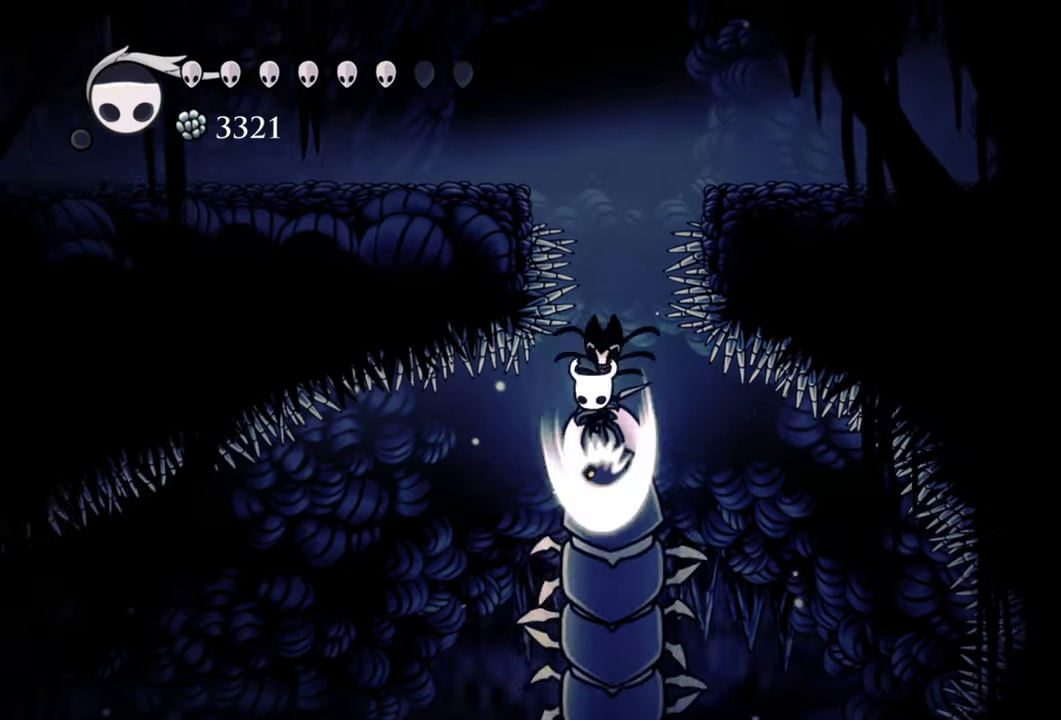
{"buttons": ["X", "DPAD_DOWN"], "events": [[40, "DPAD_LEFT", "up"], [140, "X", "up"], [440, "X", "down"]]}
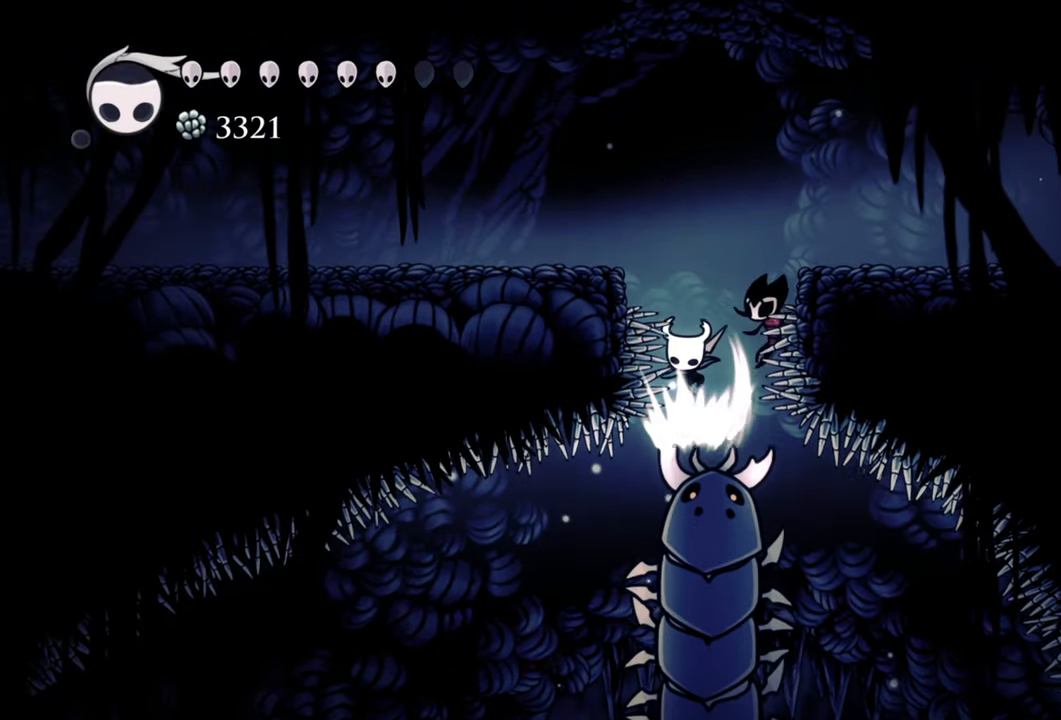
{"buttons": ["X", "DPAD_DOWN", "DPAD_LEFT"], "events": [[120, "X", "up"], [300, "DPAD_LEFT", "down"], [380, "X", "down"]]}
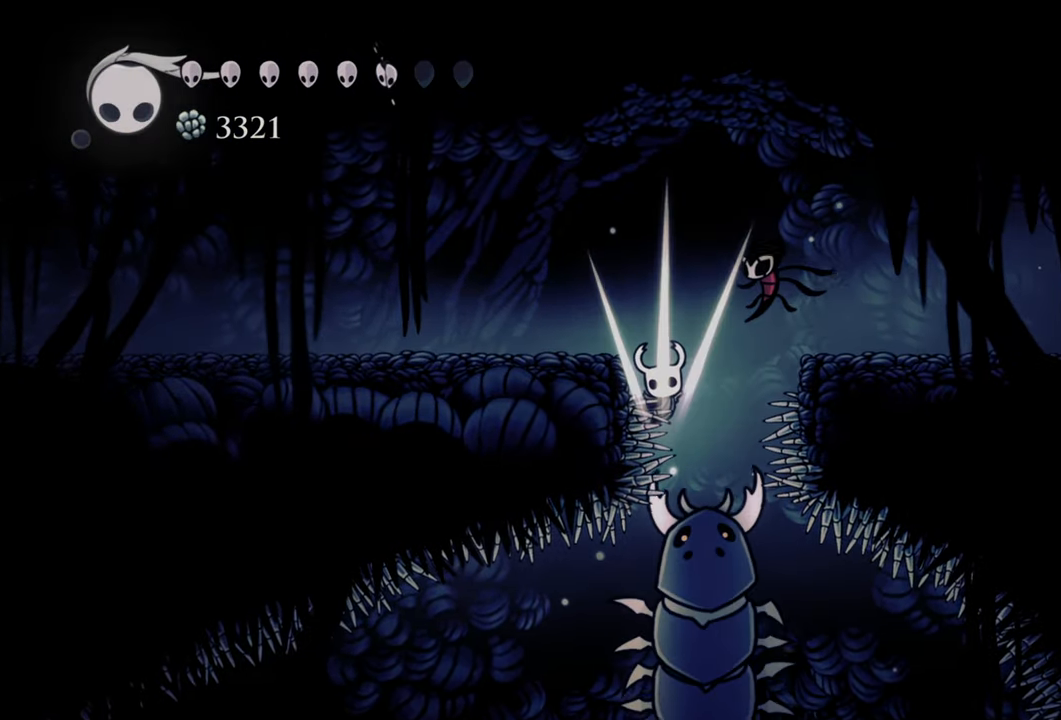
{"buttons": ["DPAD_DOWN", "DPAD_LEFT"], "events": [[60, "X", "up"]]}
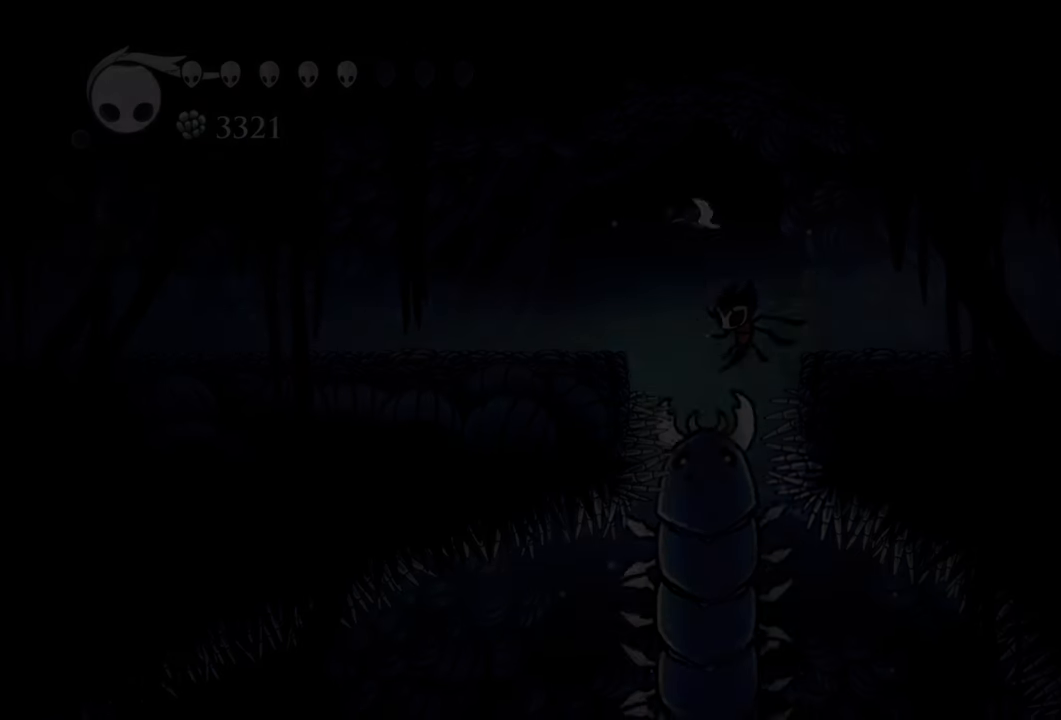
{"buttons": [], "events": [[360, "DPAD_LEFT", "up"], [380, "DPAD_DOWN", "up"]]}
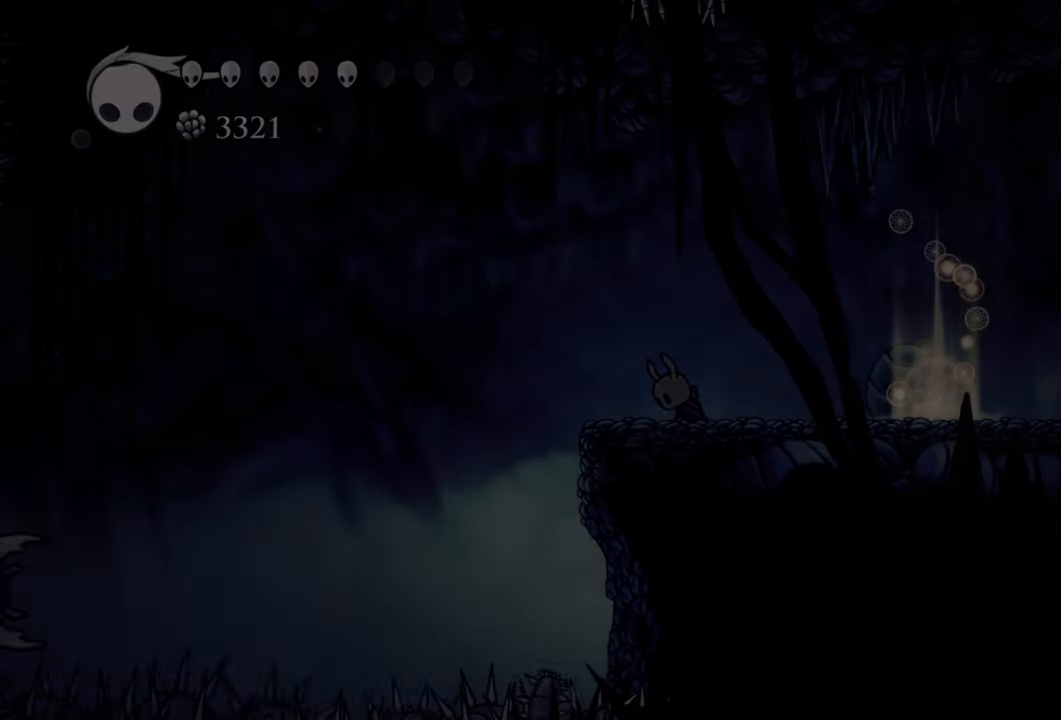
{"buttons": [], "events": []}
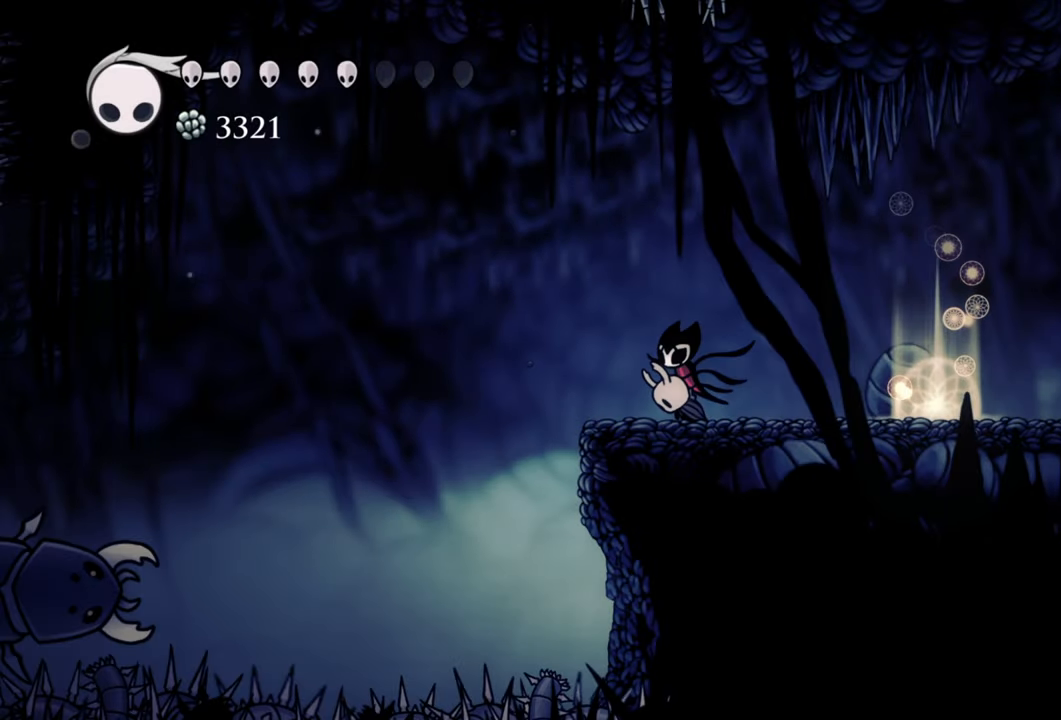
{"buttons": ["B"], "events": [[200, "B", "down"]]}
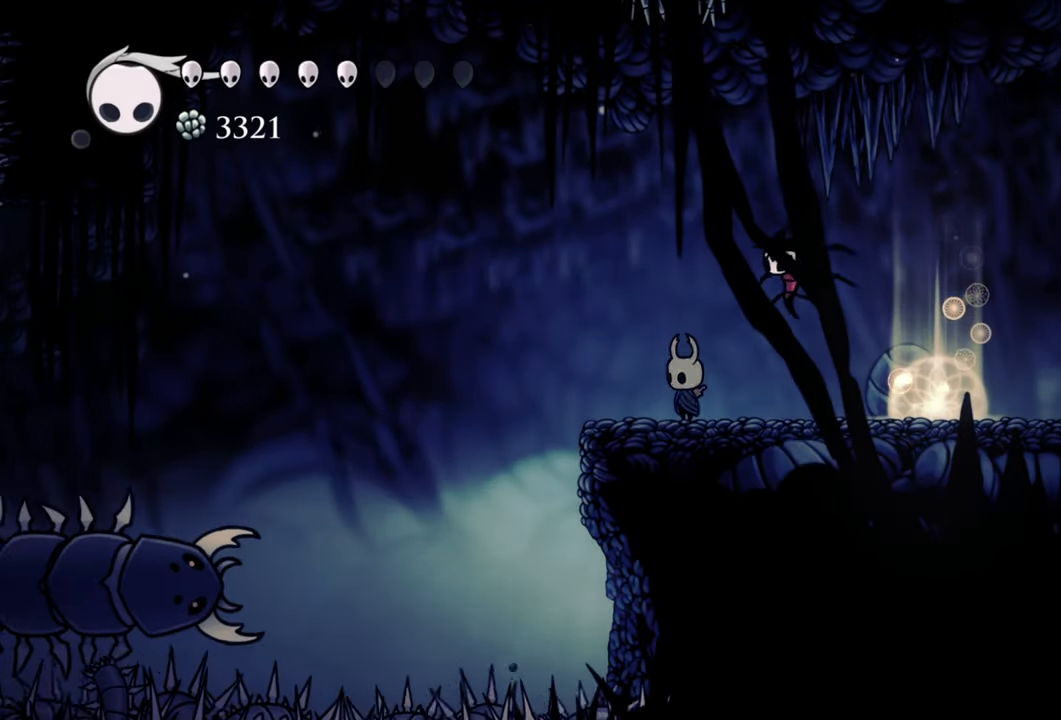
{"buttons": ["B"], "events": []}
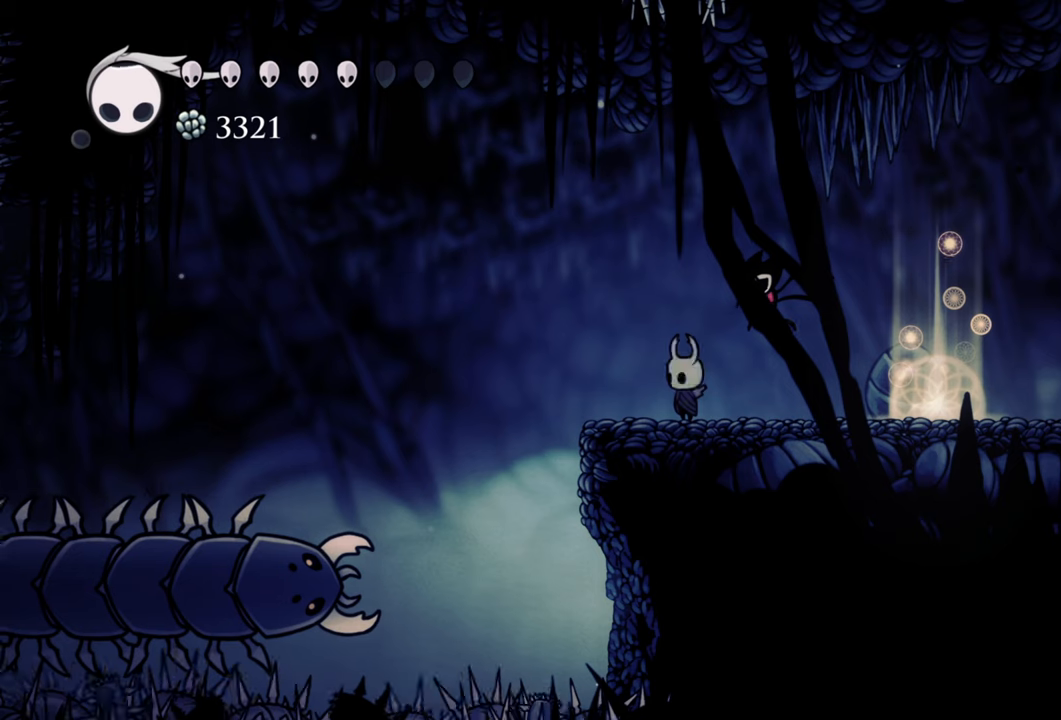
{"buttons": ["B"], "events": []}
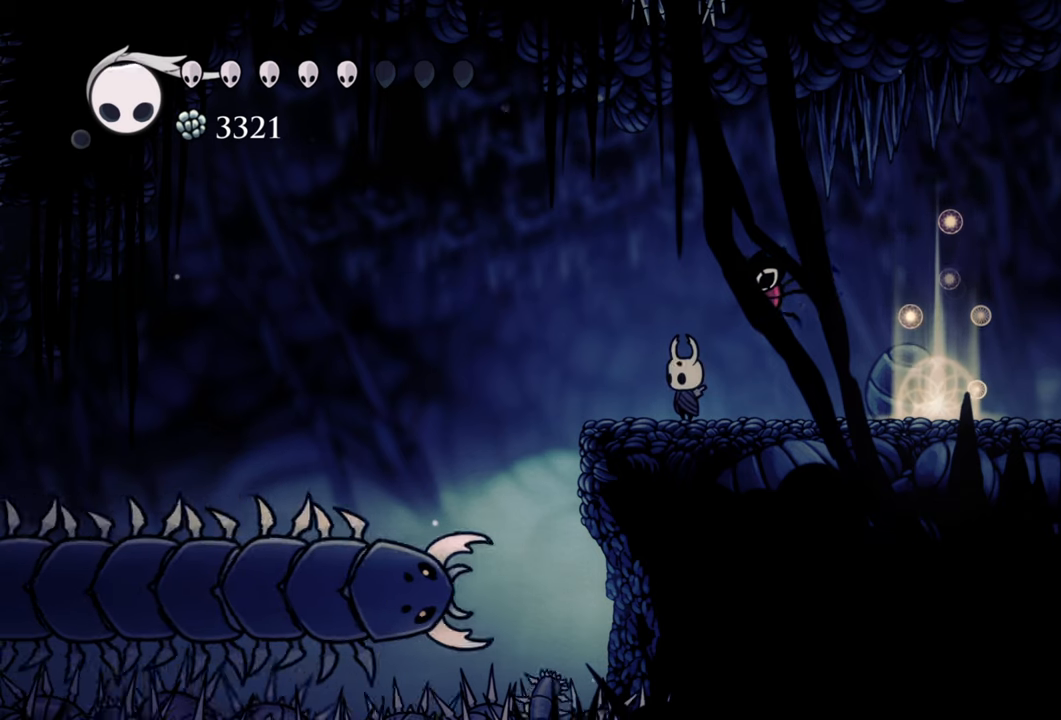
{"buttons": ["DPAD_DOWN", "DPAD_RIGHT"], "events": [[420, "B", "up"], [420, "DPAD_DOWN", "down"], [420, "DPAD_RIGHT", "down"]]}
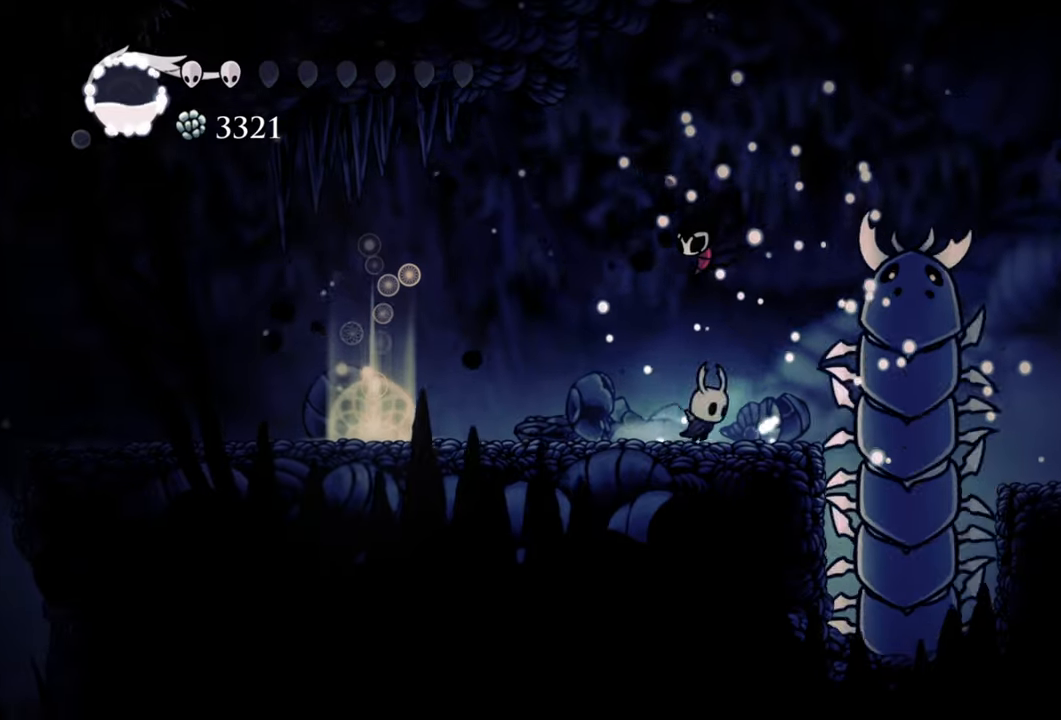
{"buttons": ["A", "DPAD_RIGHT"], "events": [[60, "DPAD_DOWN", "up"], [80, "DPAD_RIGHT", "up"], [120, "A", "down"], [400, "A", "up"], [480, "DPAD_RIGHT", "down"], [500, "A", "down"]]}
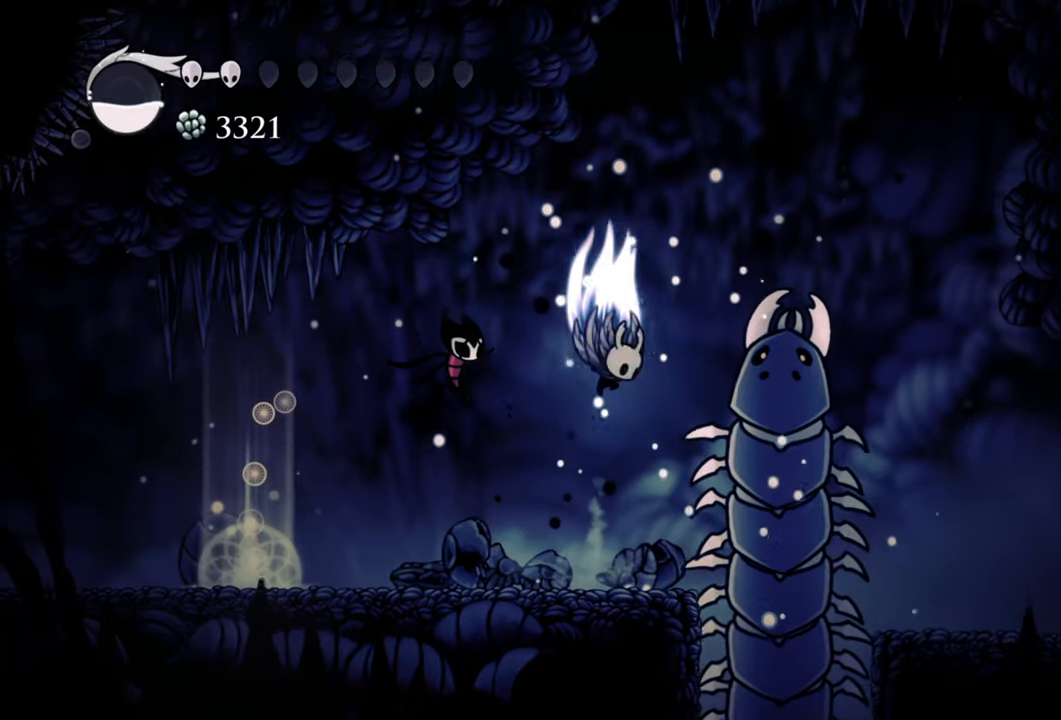
{"buttons": ["DPAD_DOWN", "DPAD_RIGHT"], "events": [[80, "DPAD_DOWN", "down"], [460, "A", "up"]]}
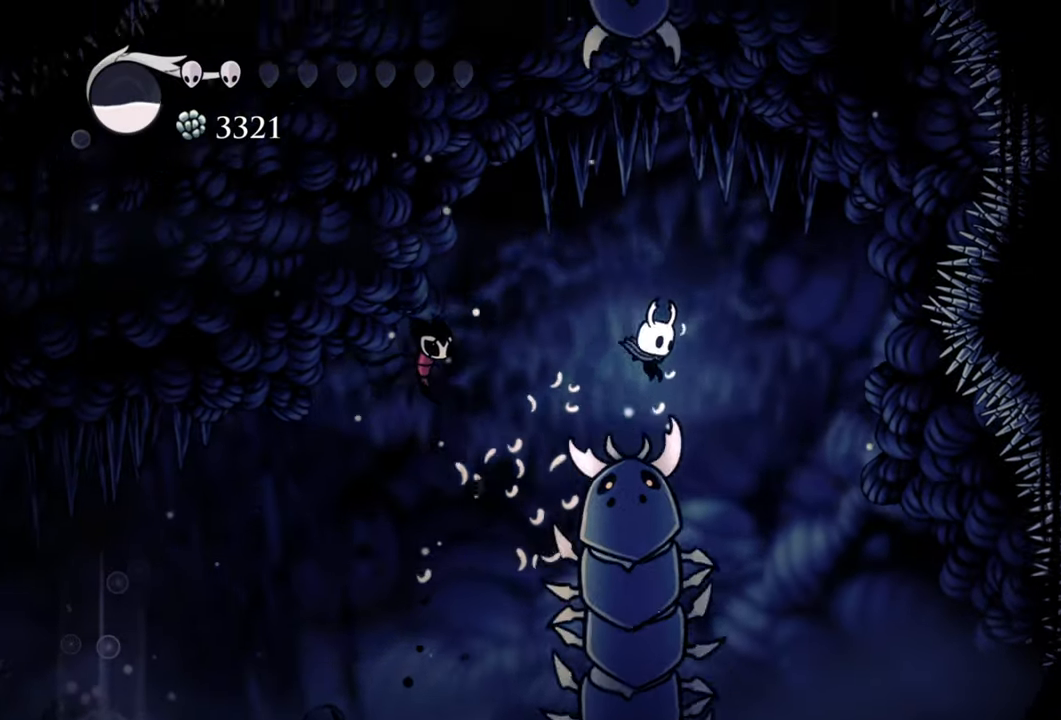
{"buttons": ["DPAD_DOWN", "DPAD_RIGHT"], "events": [[80, "DPAD_RIGHT", "up"], [80, "X", "down"], [160, "DPAD_LEFT", "down"], [200, "X", "up"], [480, "DPAD_LEFT", "up"], [500, "DPAD_RIGHT", "down"]]}
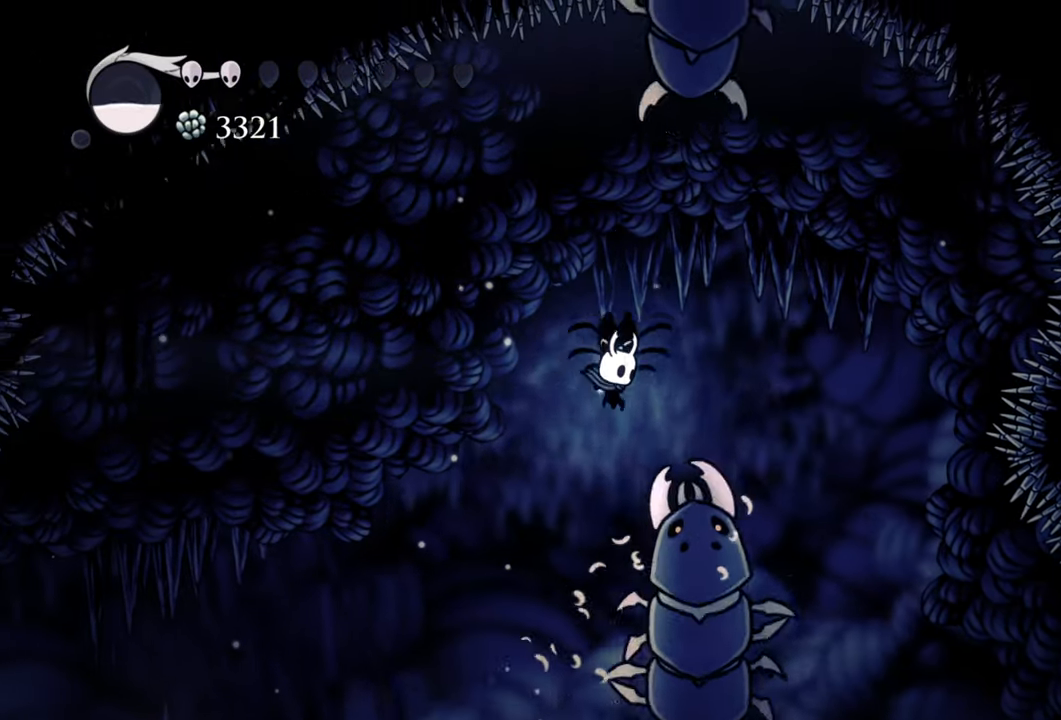
{"buttons": ["DPAD_DOWN", "DPAD_LEFT"], "events": [[120, "X", "down"], [260, "X", "up"], [280, "DPAD_RIGHT", "up"], [340, "DPAD_LEFT", "down"]]}
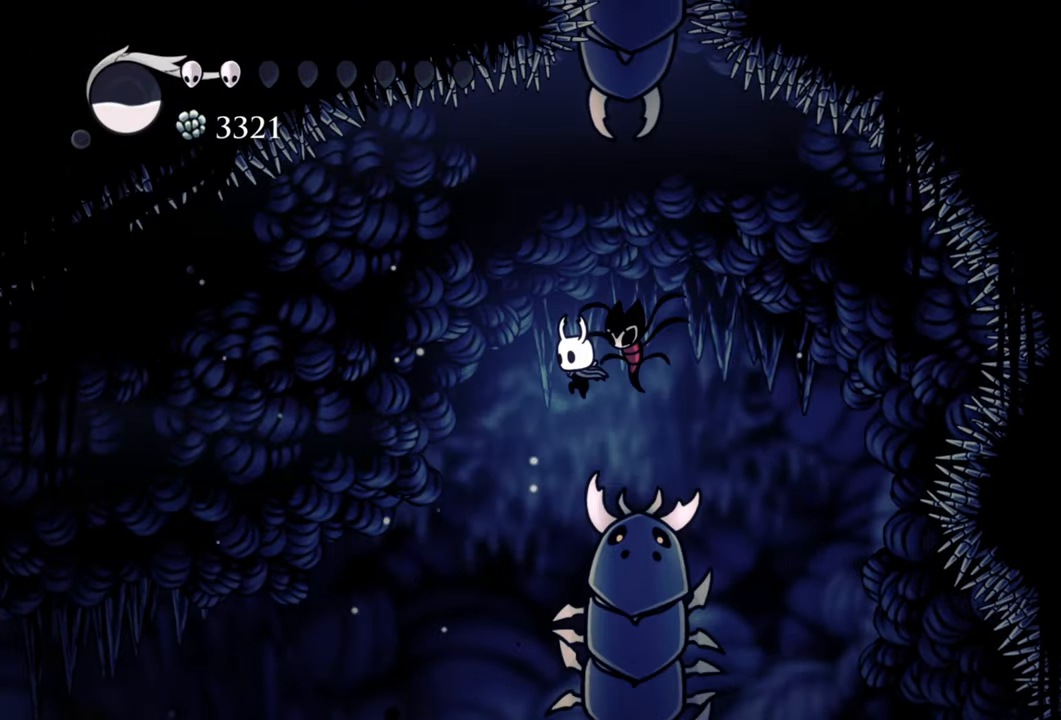
{"buttons": ["DPAD_DOWN", "DPAD_RIGHT"], "events": [[160, "DPAD_LEFT", "up"], [180, "X", "down"], [200, "DPAD_RIGHT", "down"], [300, "X", "up"]]}
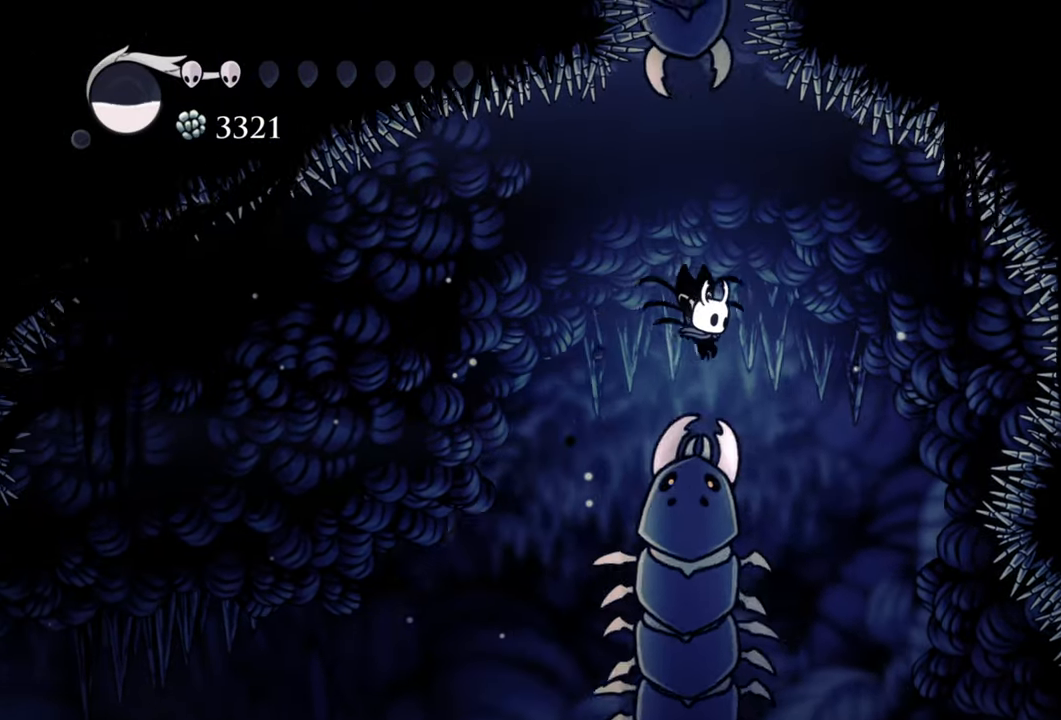
{"buttons": ["DPAD_DOWN", "DPAD_LEFT"], "events": [[180, "DPAD_RIGHT", "up"], [220, "X", "down"], [320, "DPAD_LEFT", "down"], [340, "X", "up"]]}
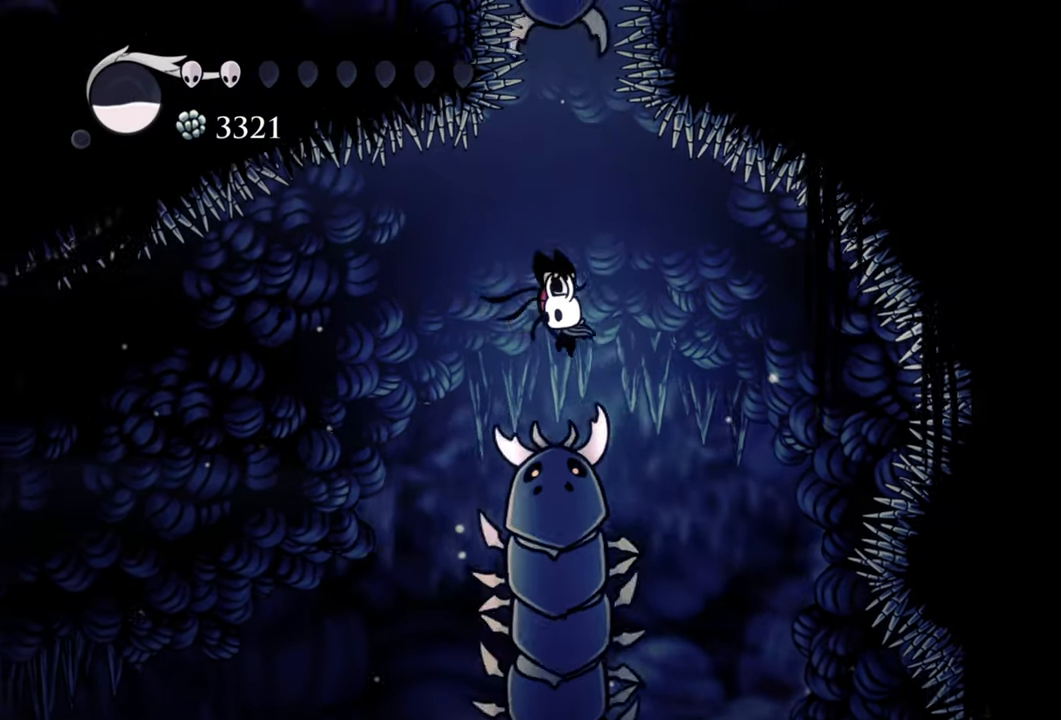
{"buttons": ["DPAD_DOWN", "DPAD_RIGHT"], "events": [[200, "DPAD_LEFT", "up"], [260, "DPAD_RIGHT", "down"], [320, "X", "down"], [460, "X", "up"]]}
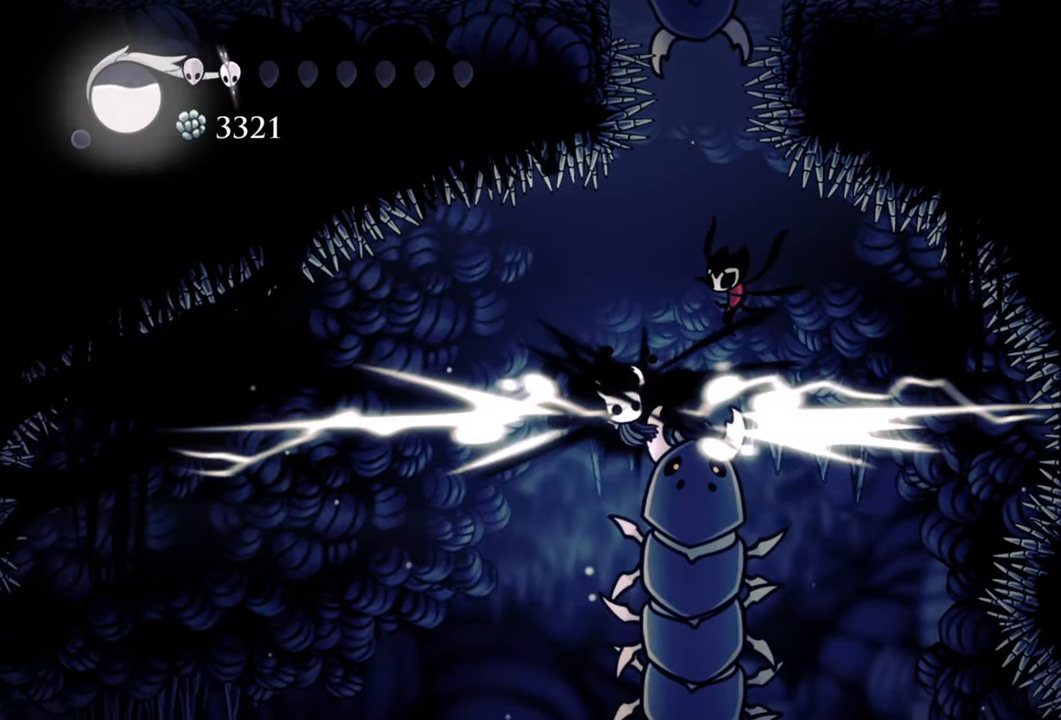
{"buttons": ["A", "DPAD_DOWN", "DPAD_RIGHT"], "events": [[360, "A", "down"]]}
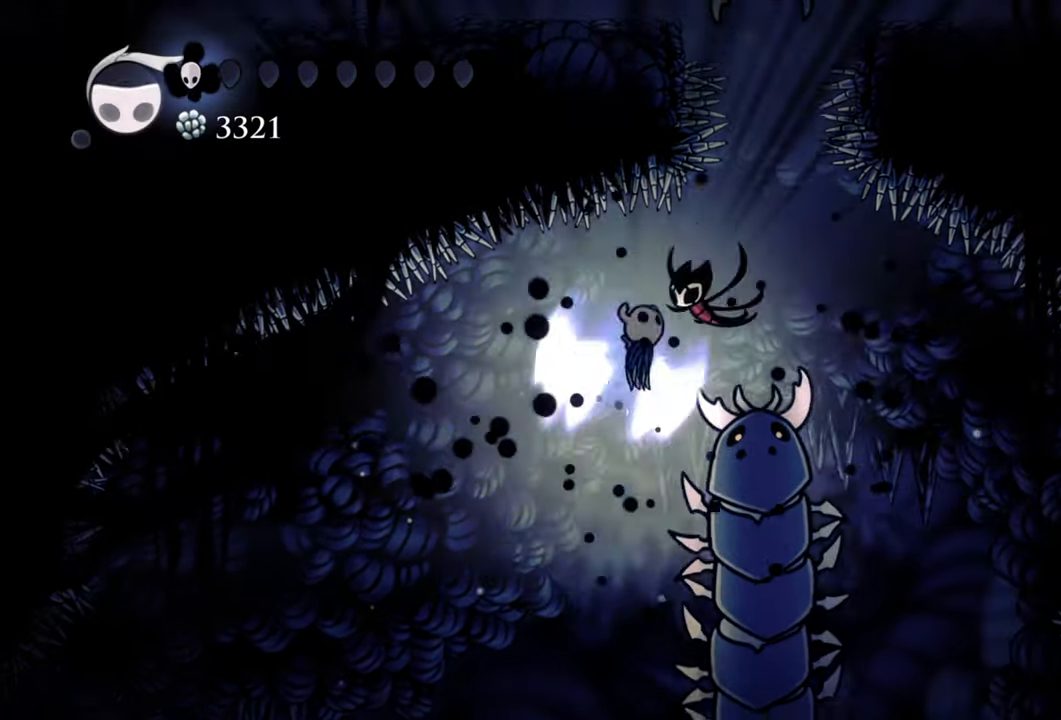
{"buttons": ["A", "DPAD_DOWN", "DPAD_RIGHT"], "events": [[160, "A", "up"], [320, "A", "down"]]}
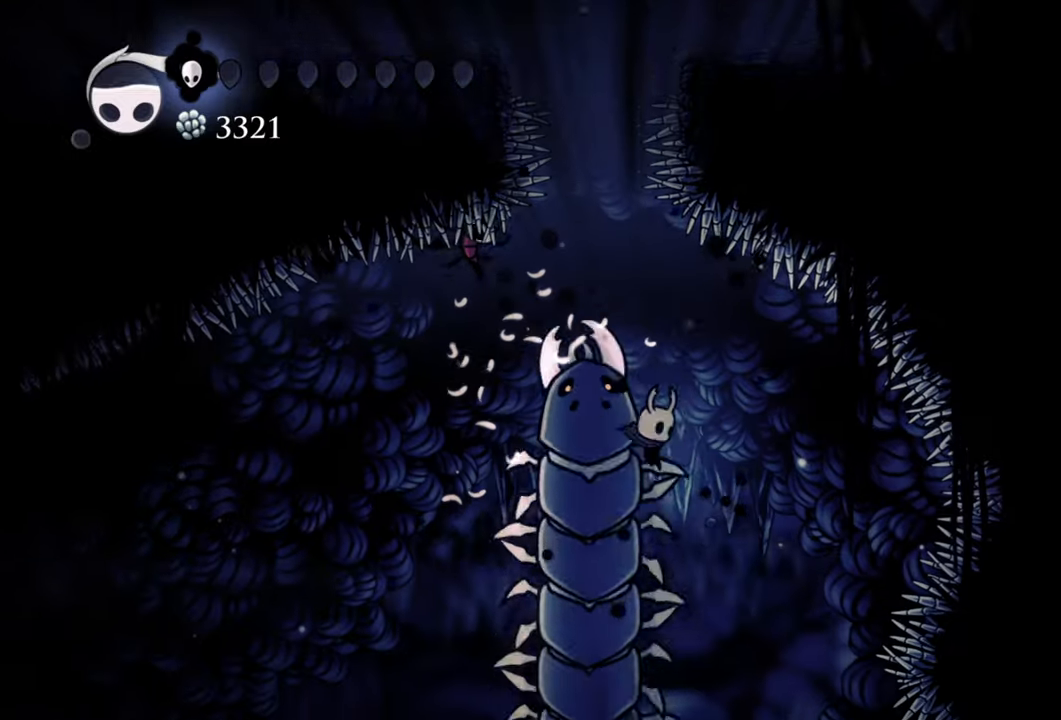
{"buttons": ["DPAD_LEFT"], "events": [[60, "DPAD_RIGHT", "up"], [80, "DPAD_DOWN", "up"], [100, "A", "up"], [460, "DPAD_LEFT", "down"]]}
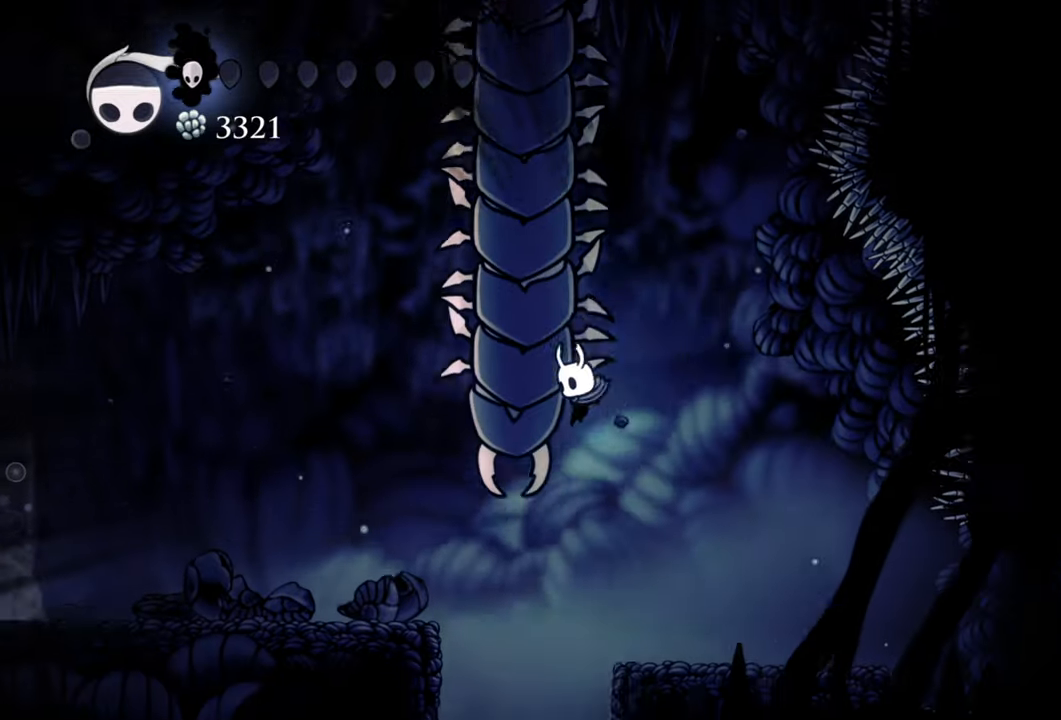
{"buttons": ["DPAD_LEFT"], "events": [[100, "R2", "down"], [180, "DPAD_DOWN", "down"], [320, "R2", "up"], [360, "DPAD_DOWN", "up"]]}
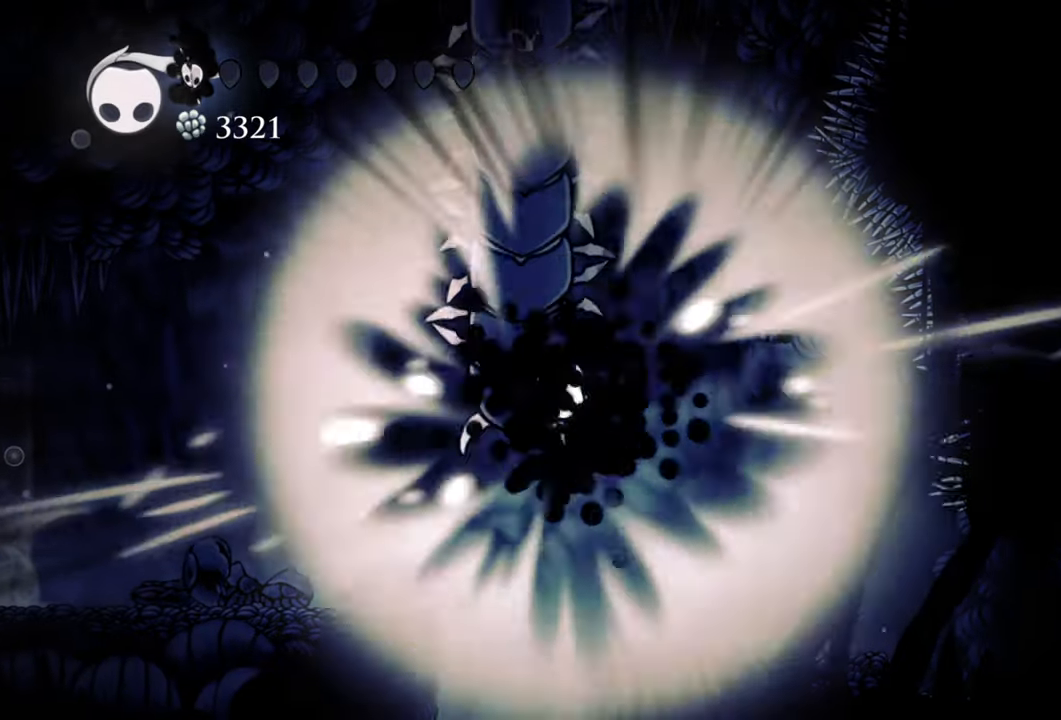
{"buttons": [], "events": [[120, "DPAD_LEFT", "up"]]}